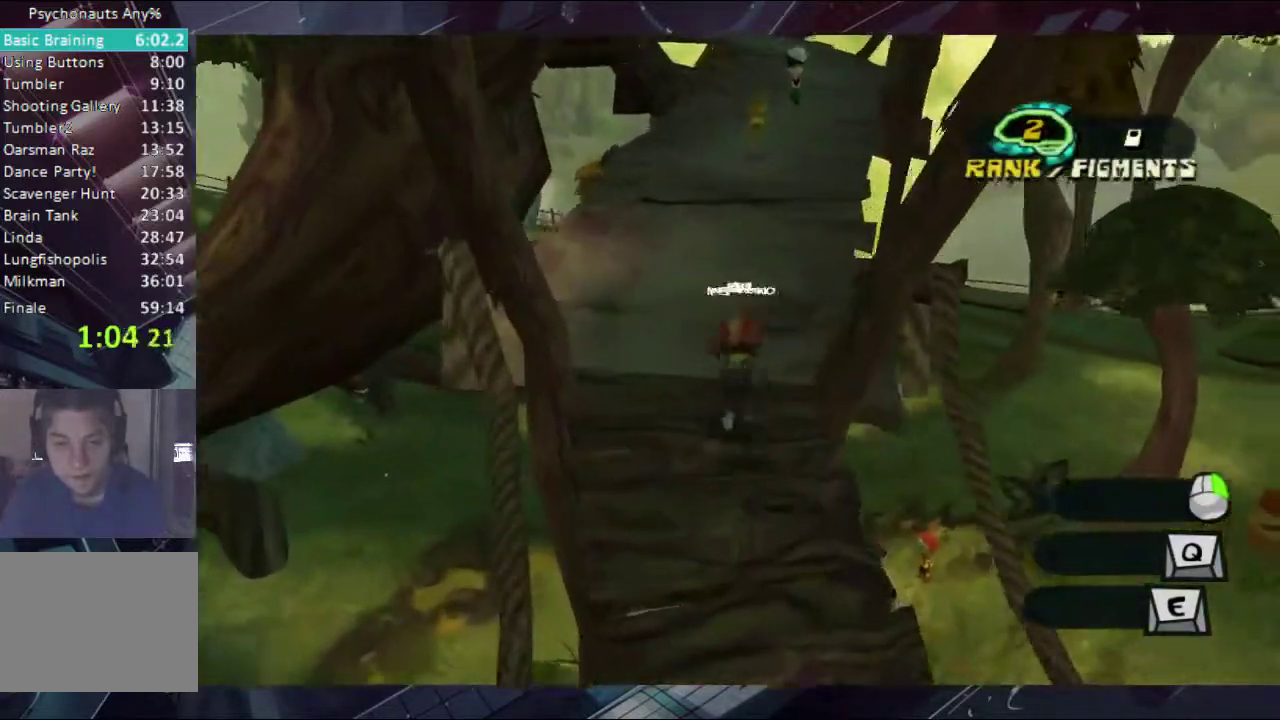
Gameplay with a controller (Xbox layout); each line is a JSON object with the inputs held at the frame after it. "events" lists button and stick changes between this image and that frame as [ms after this image, input, new state], when the widget could be followed in between. Not read: L2 R2.
{"buttons": [], "left_stick": "up", "right_stick": "center", "events": [[100, "A", "up"], [433, "A", "down"], [500, "A", "up"]]}
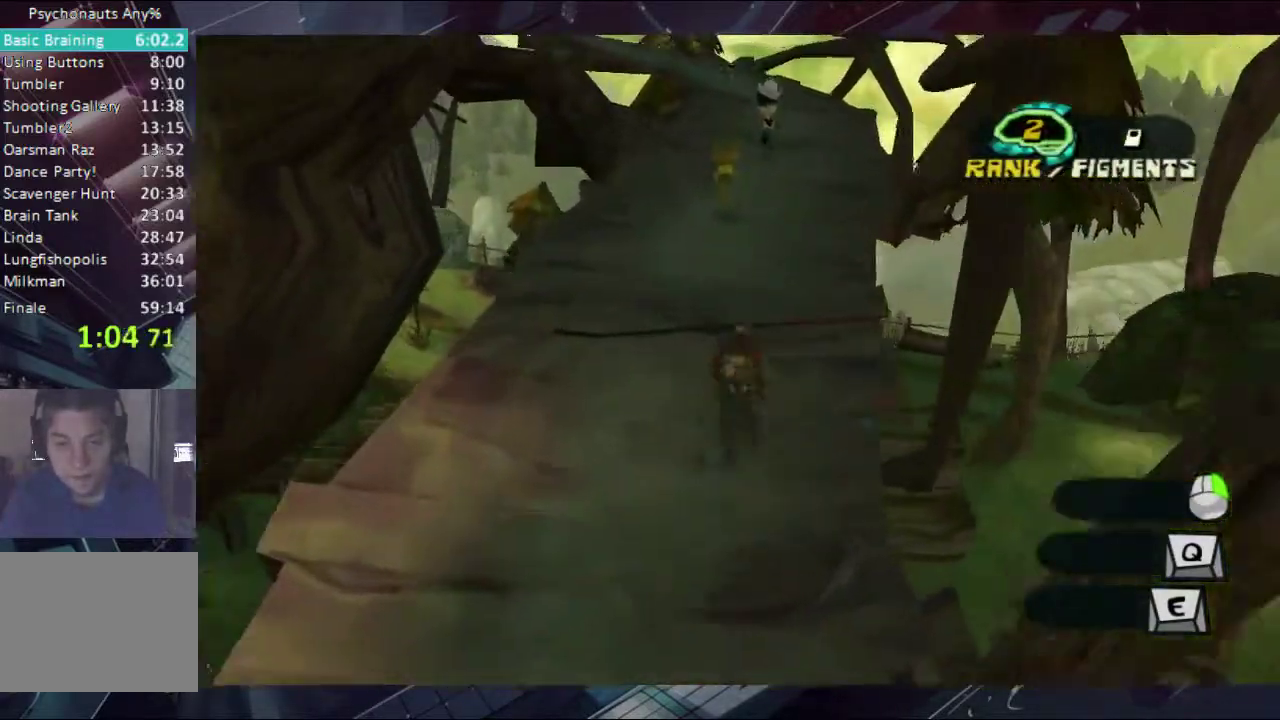
{"buttons": [], "left_stick": "up", "right_stick": "center", "events": [[367, "A", "down"], [500, "A", "up"]]}
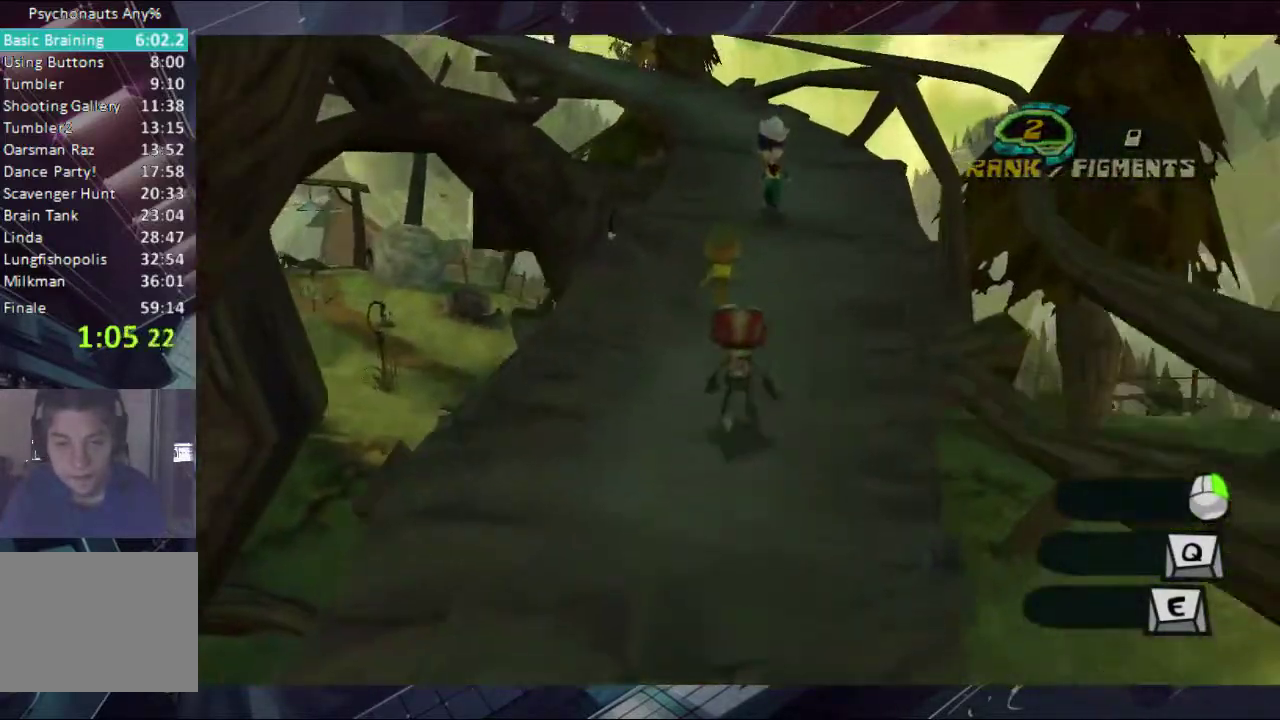
{"buttons": [], "left_stick": "up", "right_stick": "center", "events": []}
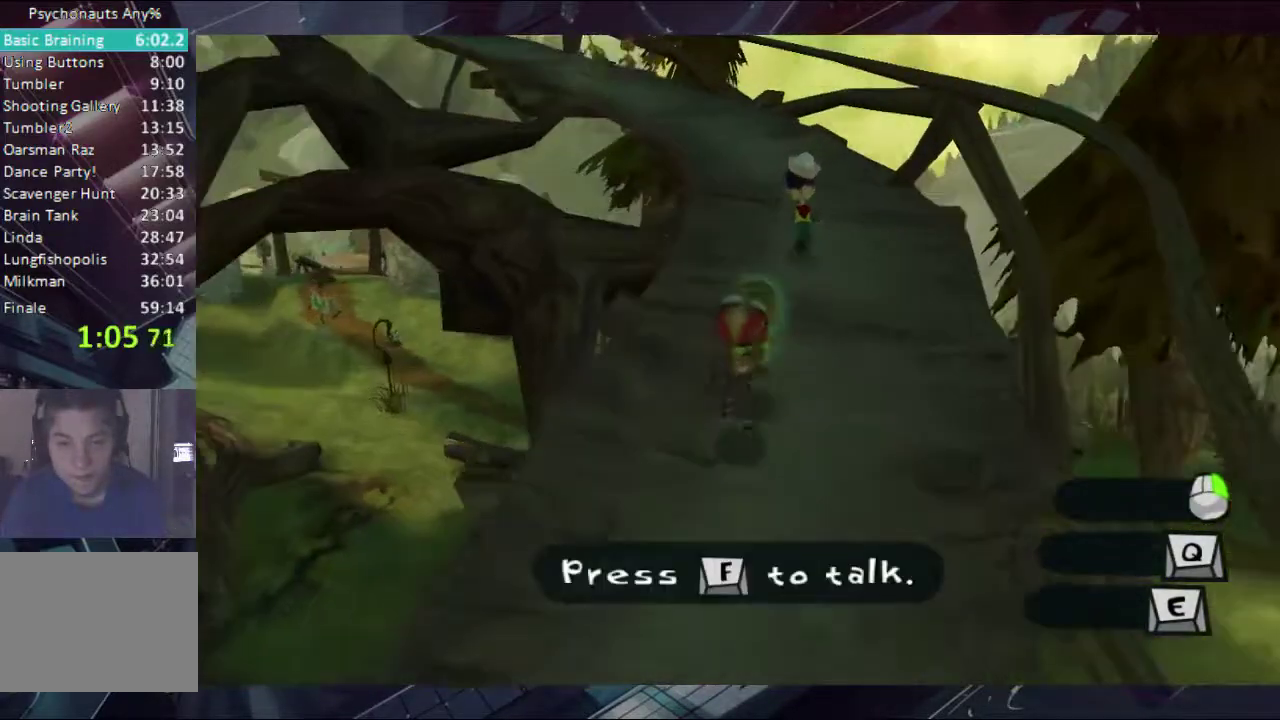
{"buttons": [], "left_stick": "up", "right_stick": "center", "events": [[167, "A", "down"], [233, "A", "up"]]}
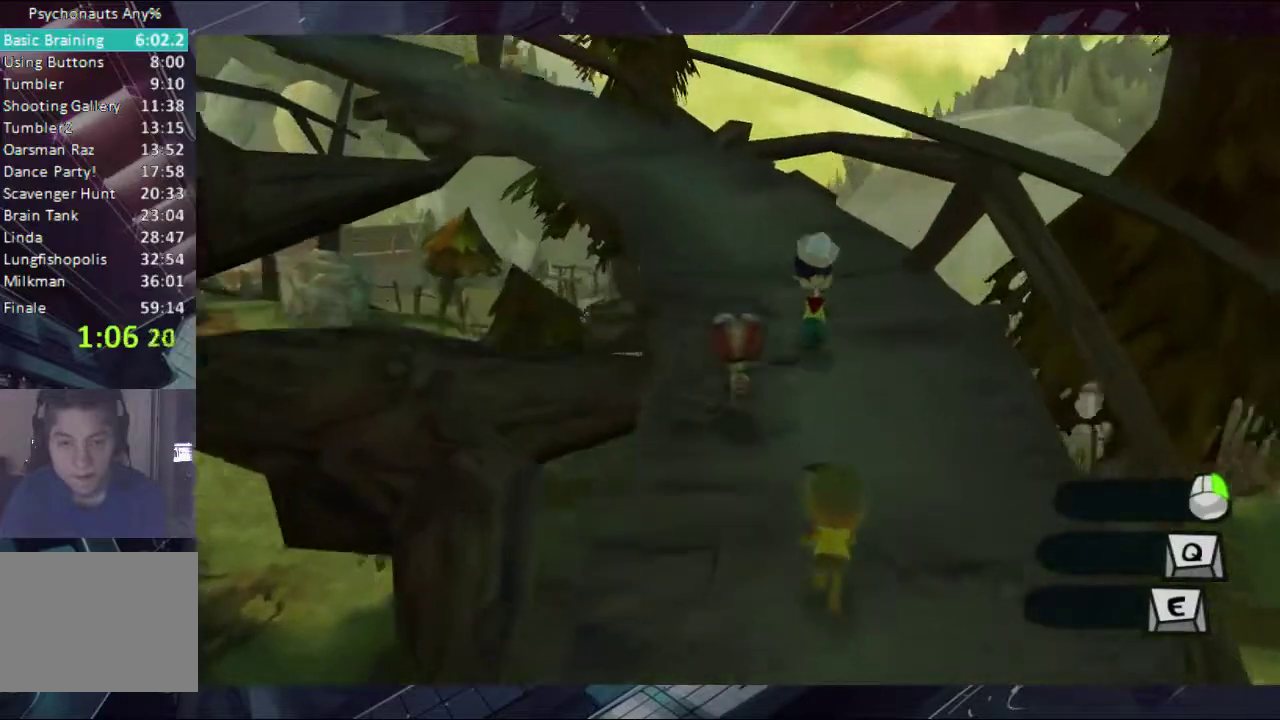
{"buttons": [], "left_stick": "up-left", "right_stick": "center", "events": [[100, "A", "down"], [233, "A", "up"], [367, "left_stick", "up-left"]]}
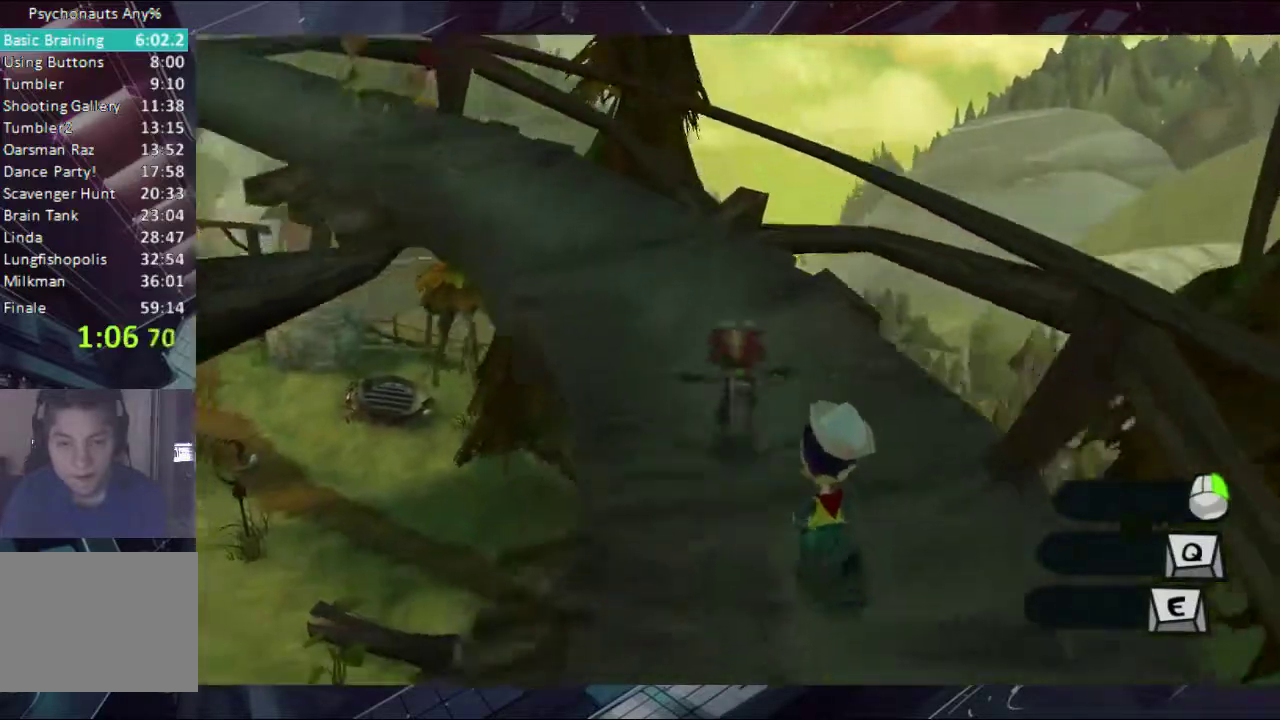
{"buttons": [], "left_stick": "up", "right_stick": "center", "events": [[233, "A", "down"], [300, "A", "up"], [367, "left_stick", "up"]]}
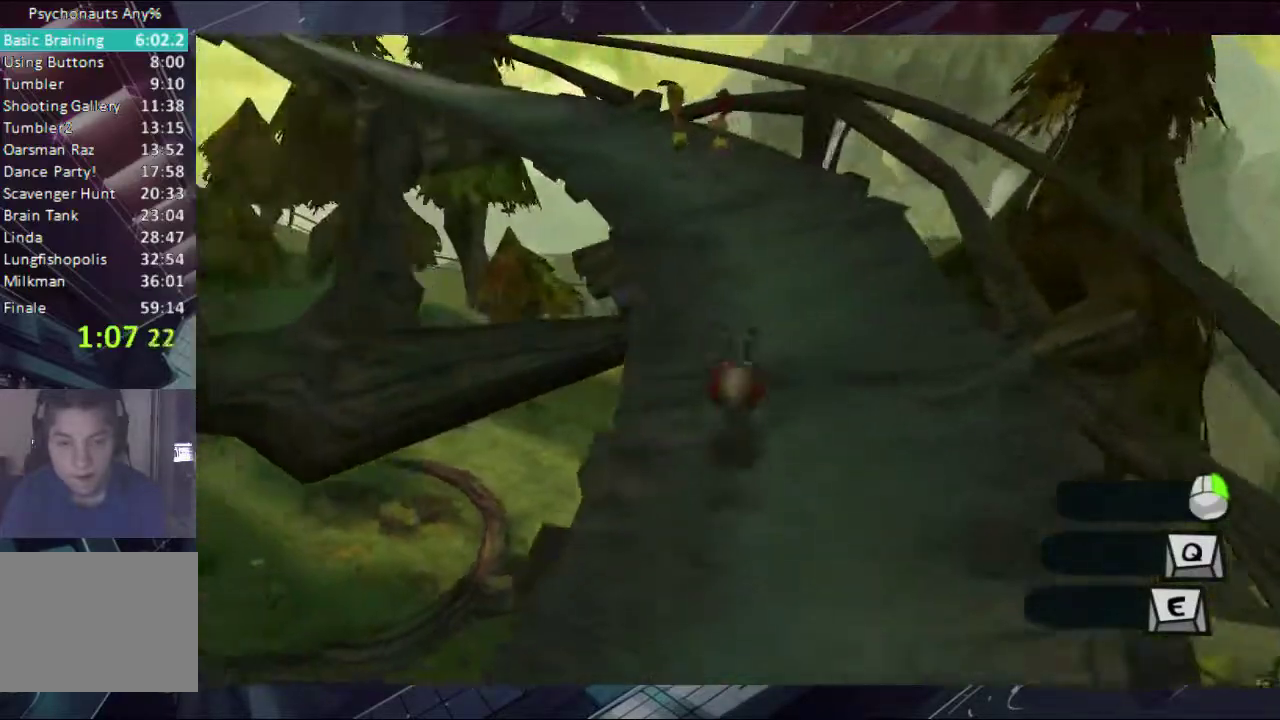
{"buttons": [], "left_stick": "up", "right_stick": "center", "events": [[233, "A", "down"], [300, "A", "up"]]}
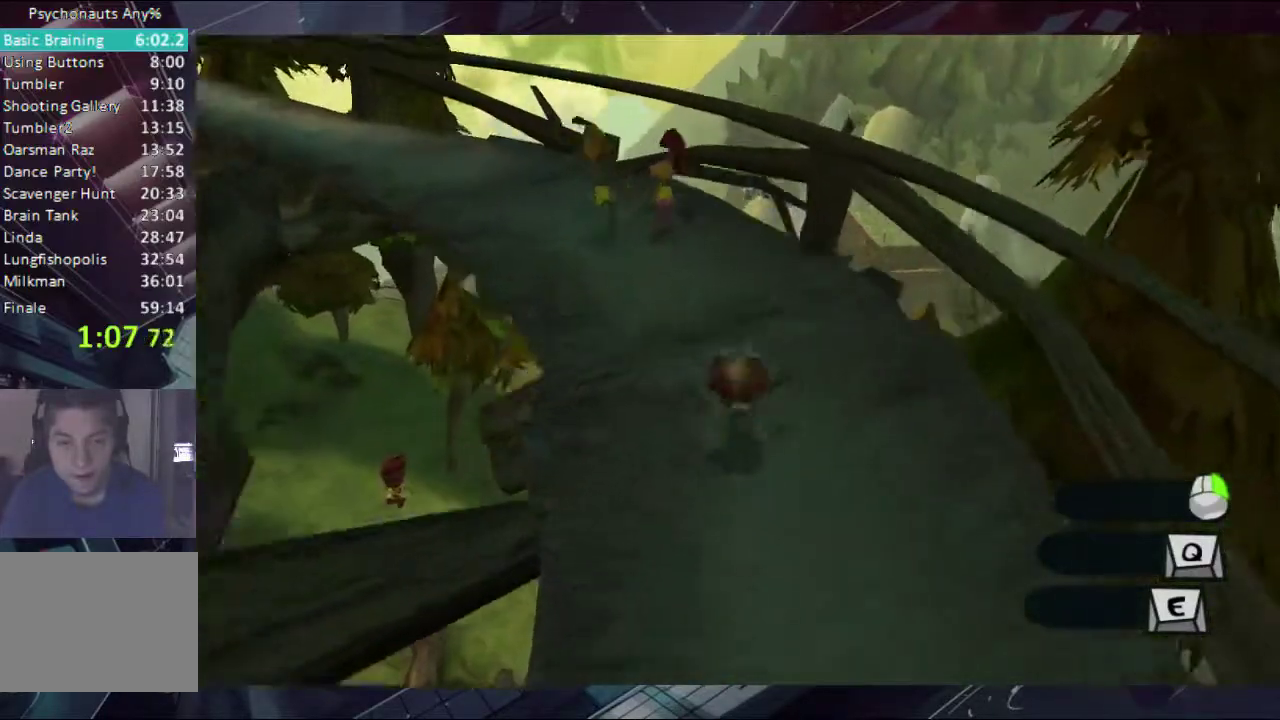
{"buttons": [], "left_stick": "up-left", "right_stick": "center", "events": [[233, "A", "down"], [267, "left_stick", "up-left"], [300, "A", "up"]]}
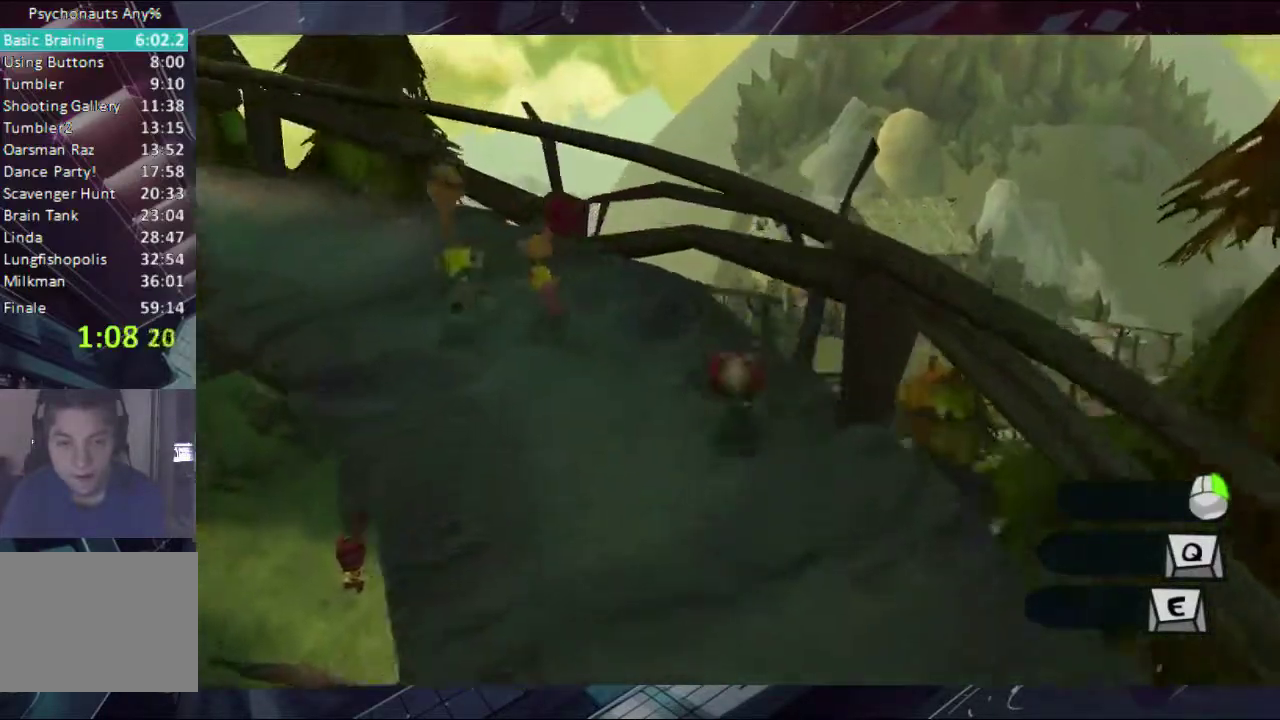
{"buttons": [], "left_stick": "up-left", "right_stick": "center", "events": [[367, "A", "down"], [433, "A", "up"]]}
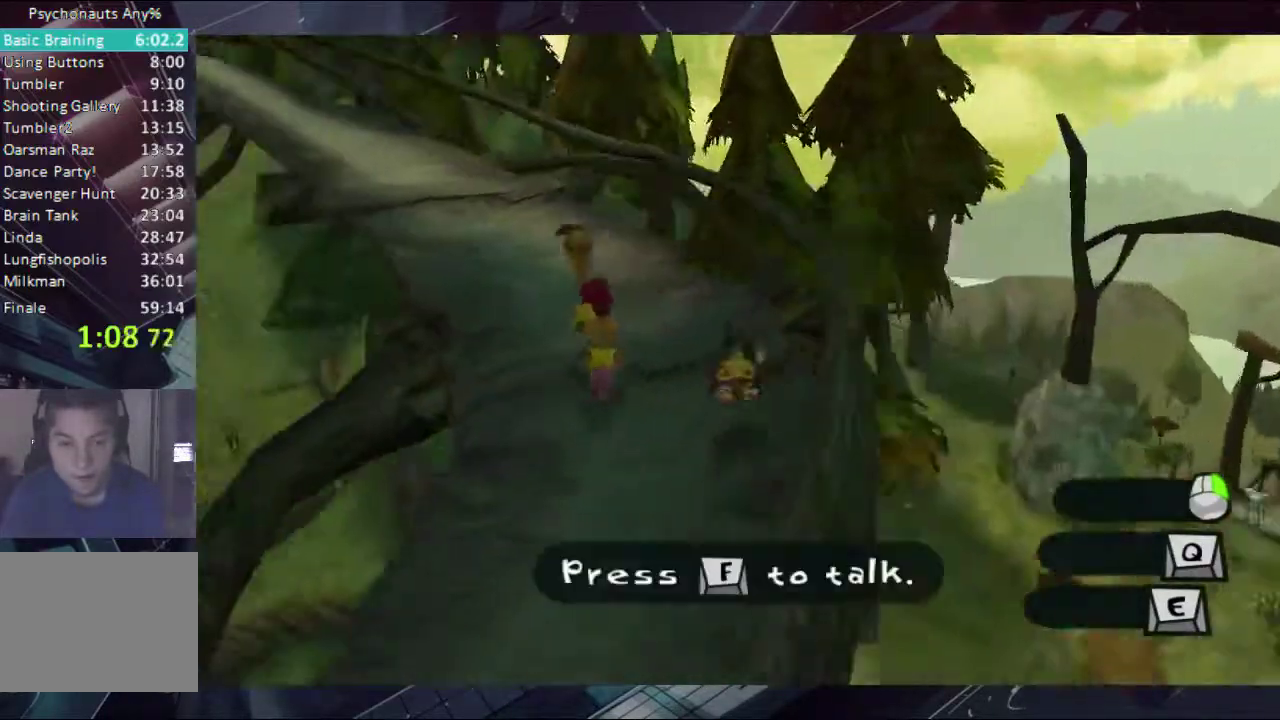
{"buttons": [], "left_stick": "up-left", "right_stick": "center", "events": []}
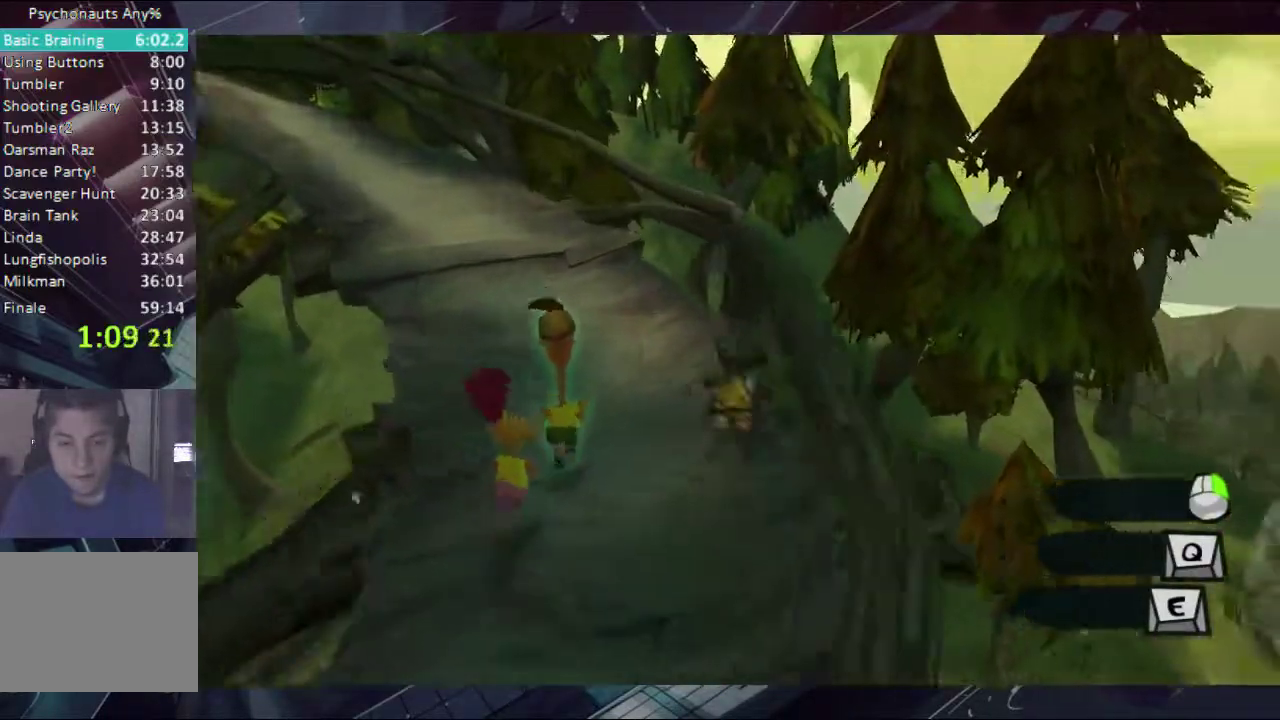
{"buttons": [], "left_stick": "up-left", "right_stick": "center", "events": []}
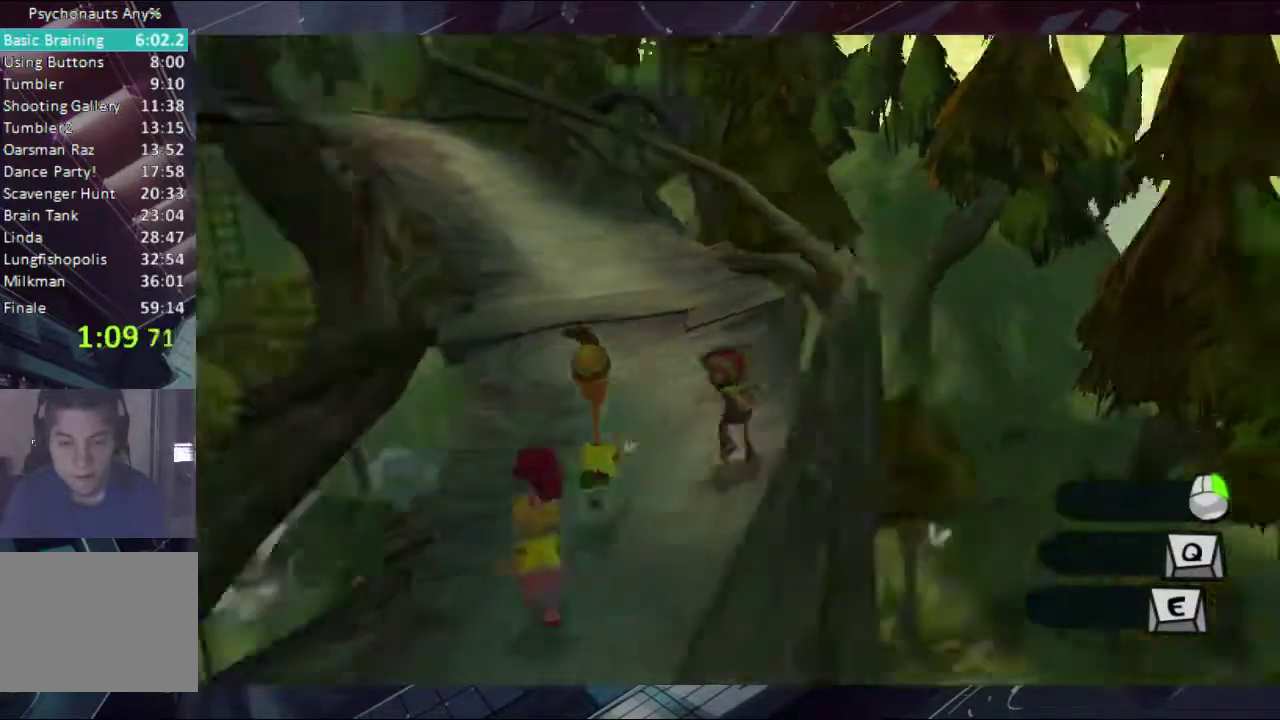
{"buttons": [], "left_stick": "up", "right_stick": "center", "events": [[33, "A", "down"], [100, "A", "up"], [100, "left_stick", "up"]]}
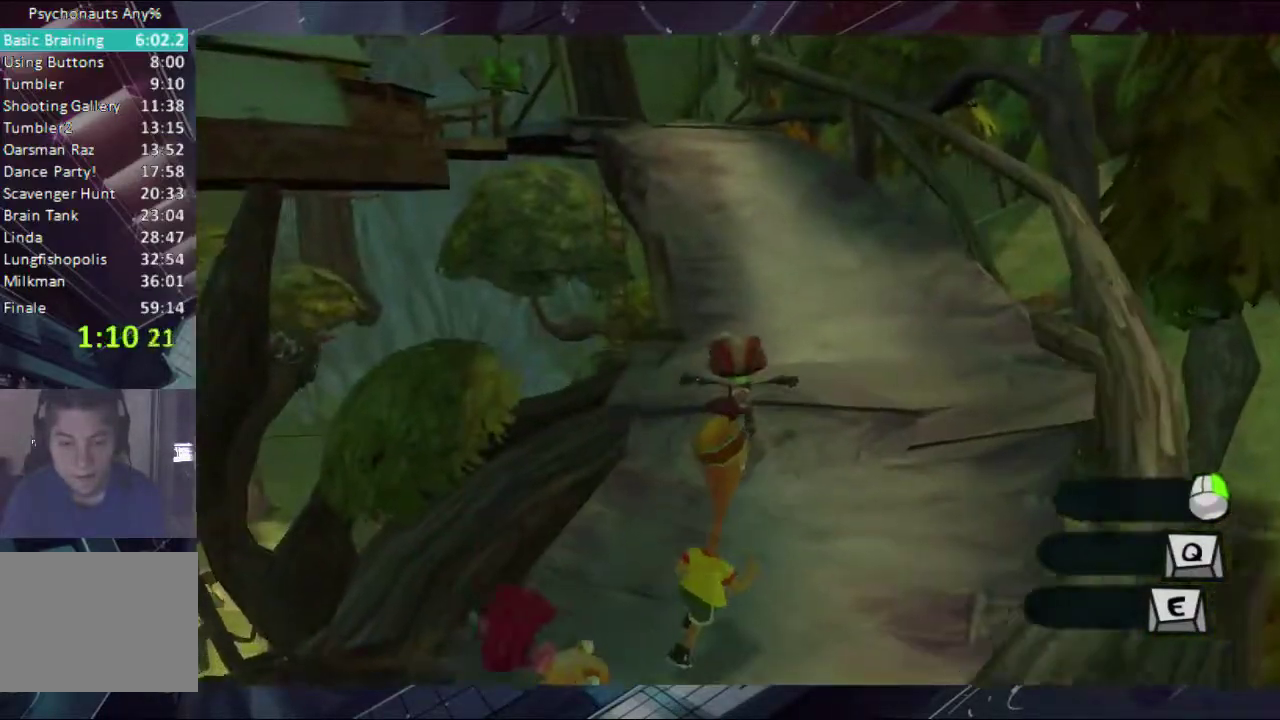
{"buttons": [], "left_stick": "up-left", "right_stick": "center", "events": [[33, "A", "down"], [167, "A", "up"], [300, "left_stick", "up-left"]]}
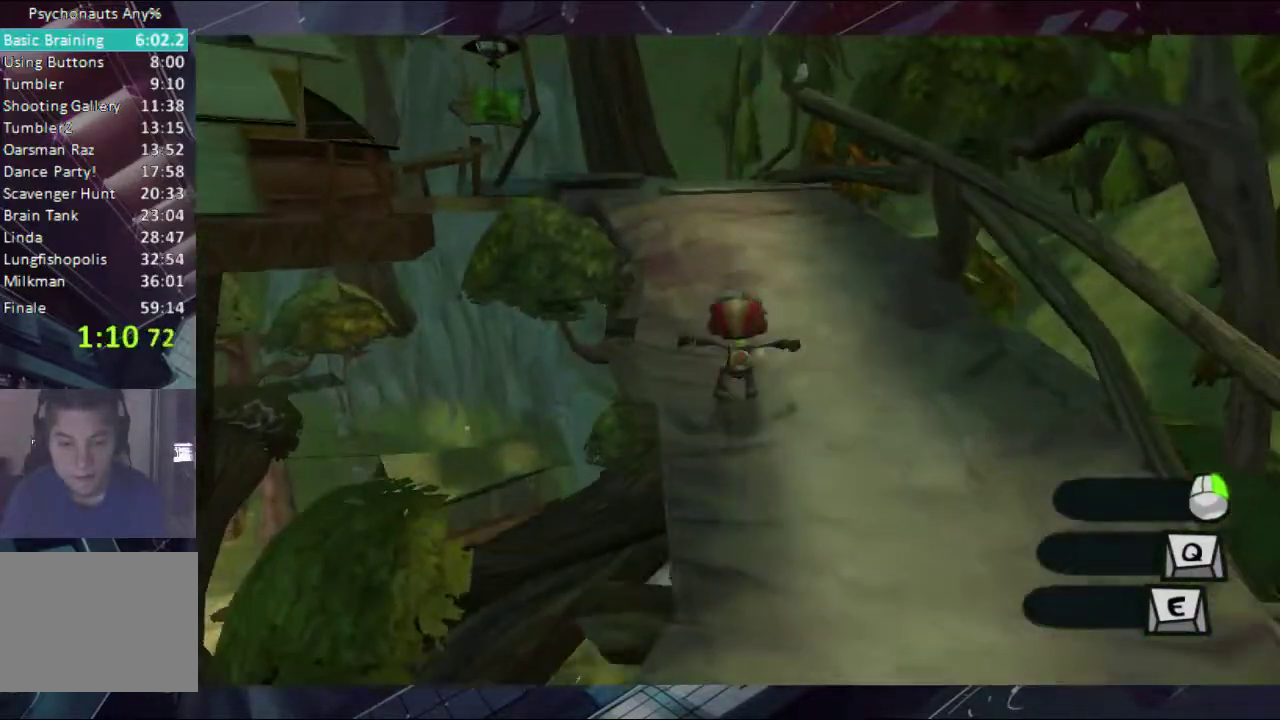
{"buttons": [], "left_stick": "up-left", "right_stick": "center", "events": [[100, "A", "down"], [167, "A", "up"], [167, "left_stick", "up"], [433, "left_stick", "up-left"]]}
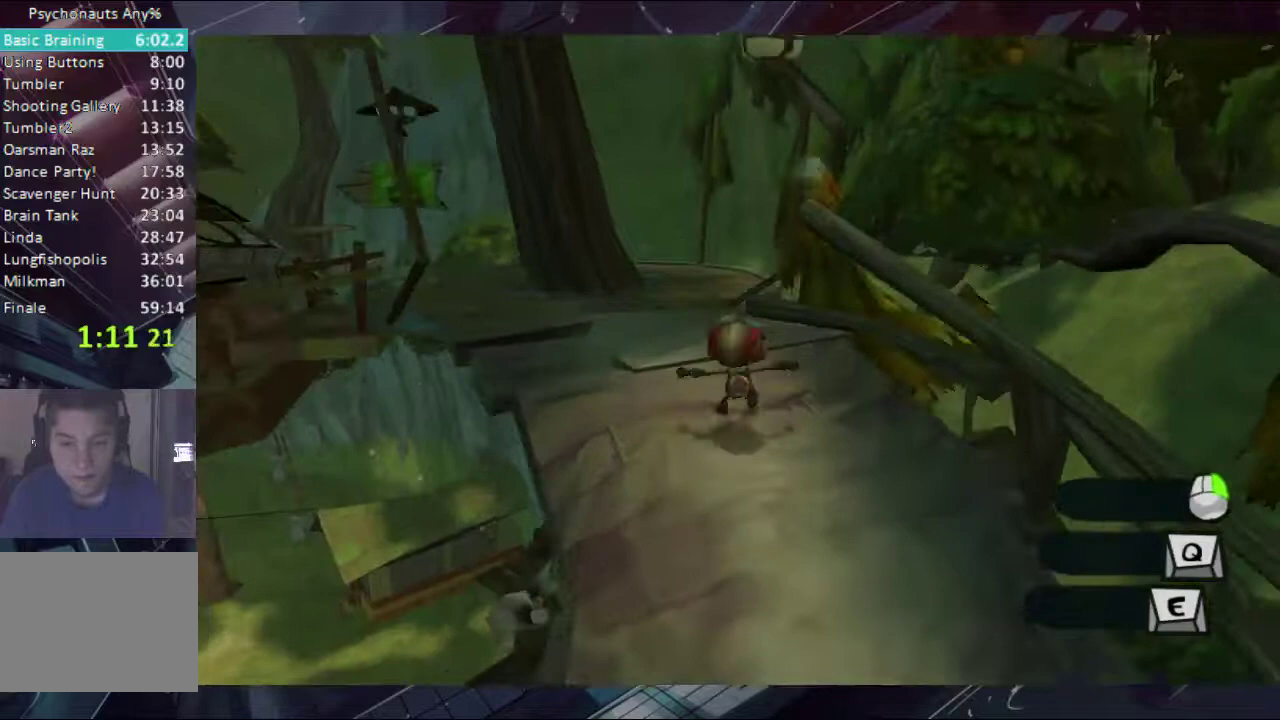
{"buttons": [], "left_stick": "up", "right_stick": "center", "events": [[167, "A", "down"], [300, "A", "up"], [400, "B", "down"], [400, "left_stick", "up"], [467, "B", "up"]]}
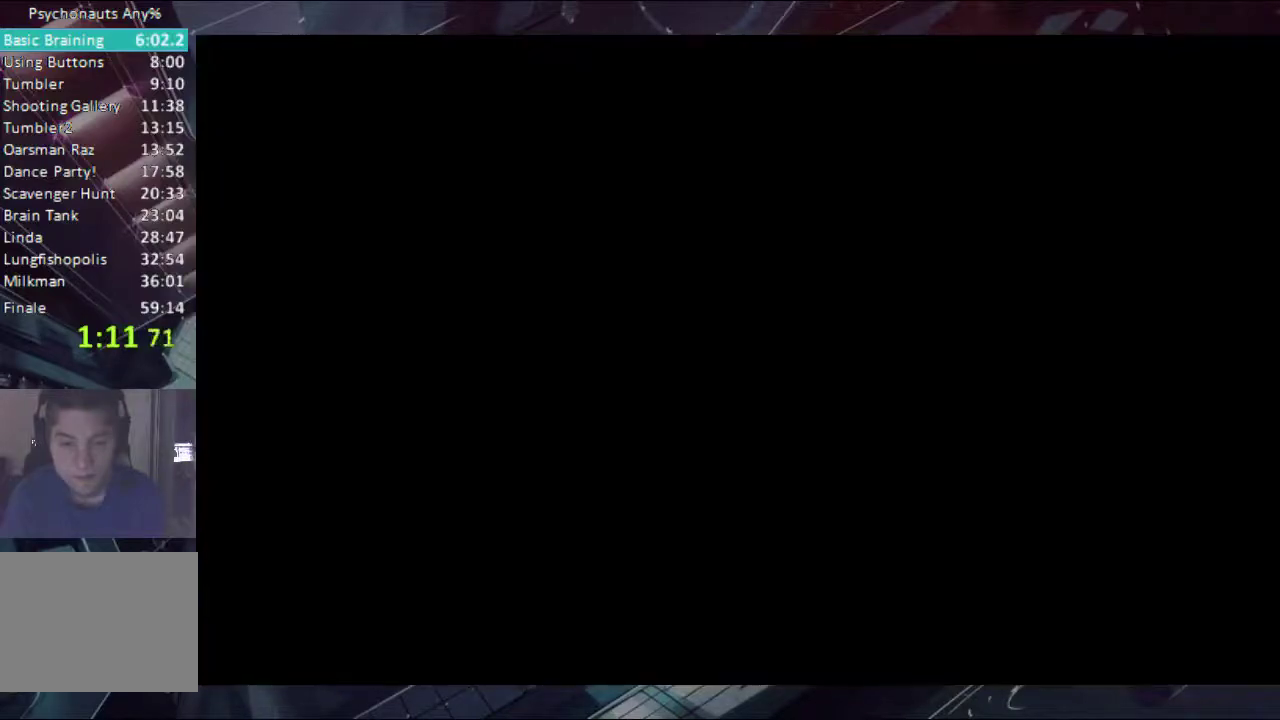
{"buttons": ["B"], "left_stick": "up", "right_stick": "center", "events": [[100, "B", "down"], [167, "B", "up"], [233, "B", "down"], [300, "B", "up"], [467, "B", "down"]]}
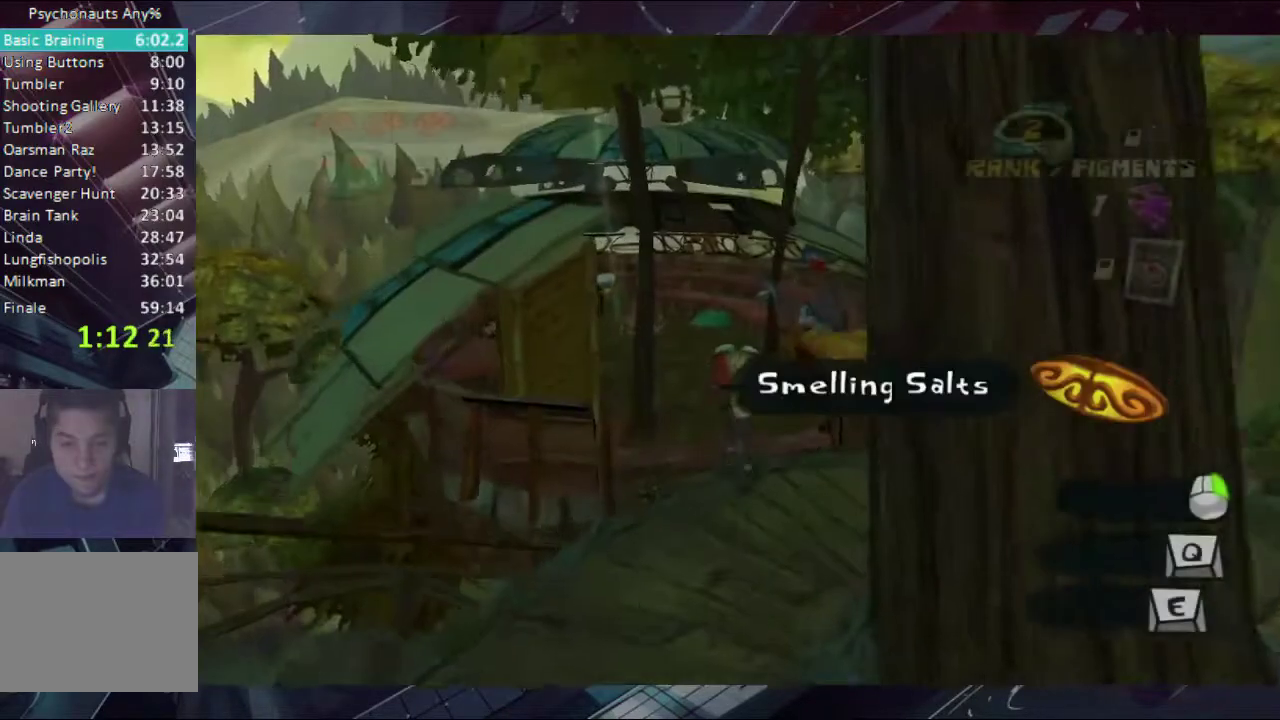
{"buttons": ["B"], "left_stick": "up", "right_stick": "center", "events": [[33, "B", "up"], [100, "B", "down"], [167, "B", "up"], [233, "B", "down"], [300, "B", "up"], [467, "B", "down"]]}
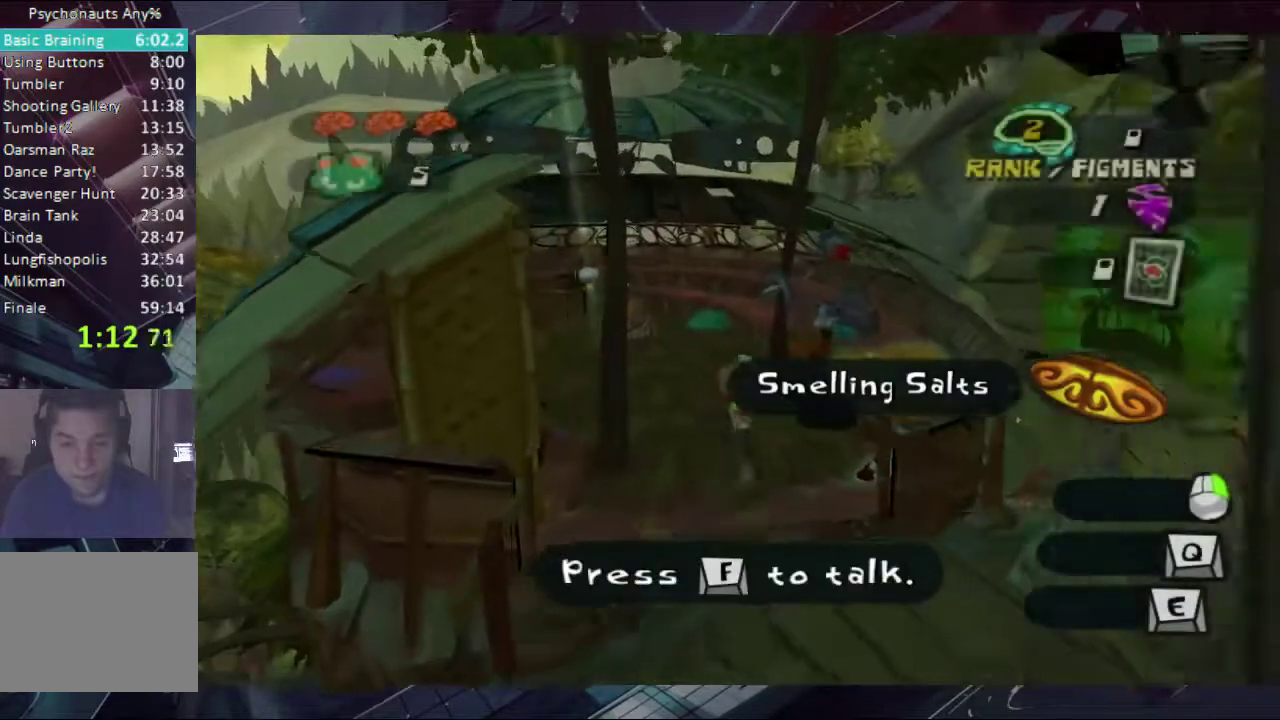
{"buttons": [], "left_stick": "up-left", "right_stick": "center", "events": [[33, "B", "up"], [100, "B", "down"], [167, "B", "up"], [233, "A", "down"], [367, "A", "up"], [400, "left_stick", "up-left"]]}
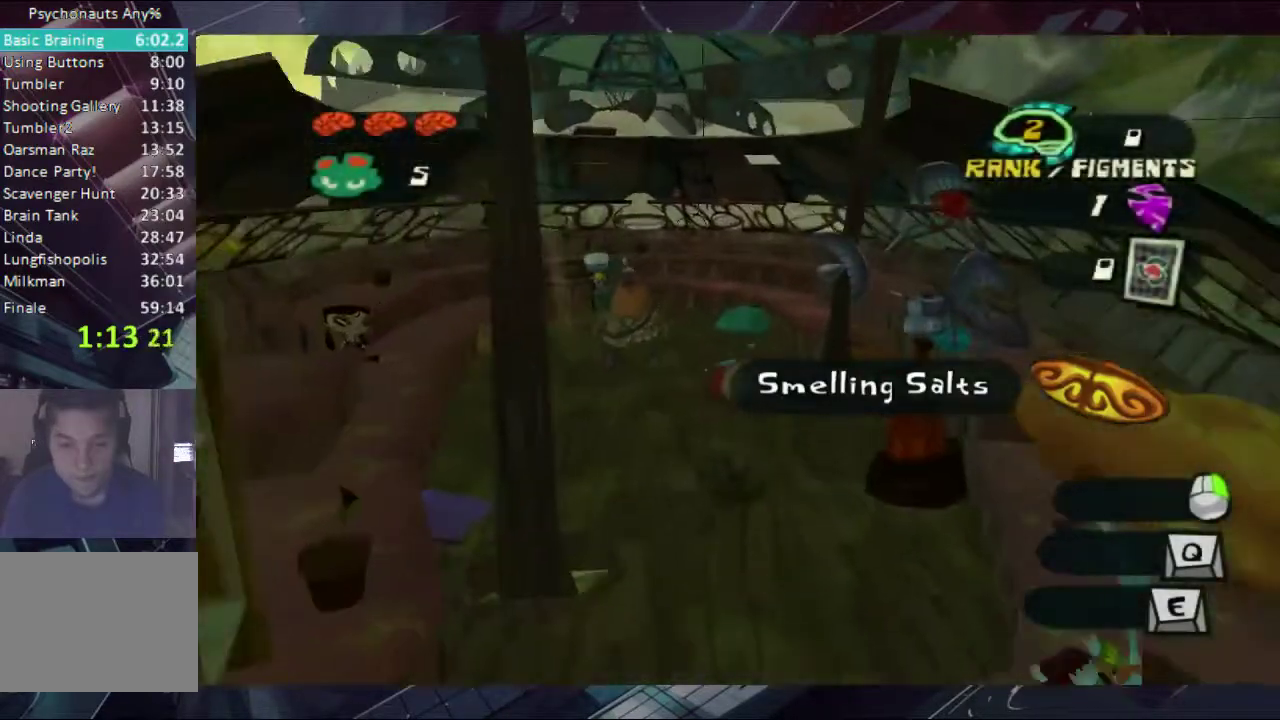
{"buttons": ["A"], "left_stick": "center", "right_stick": "center", "events": [[167, "Y", "down"], [233, "Y", "up"], [300, "Y", "down"], [367, "Y", "up"], [400, "A", "down"], [400, "left_stick", "center"]]}
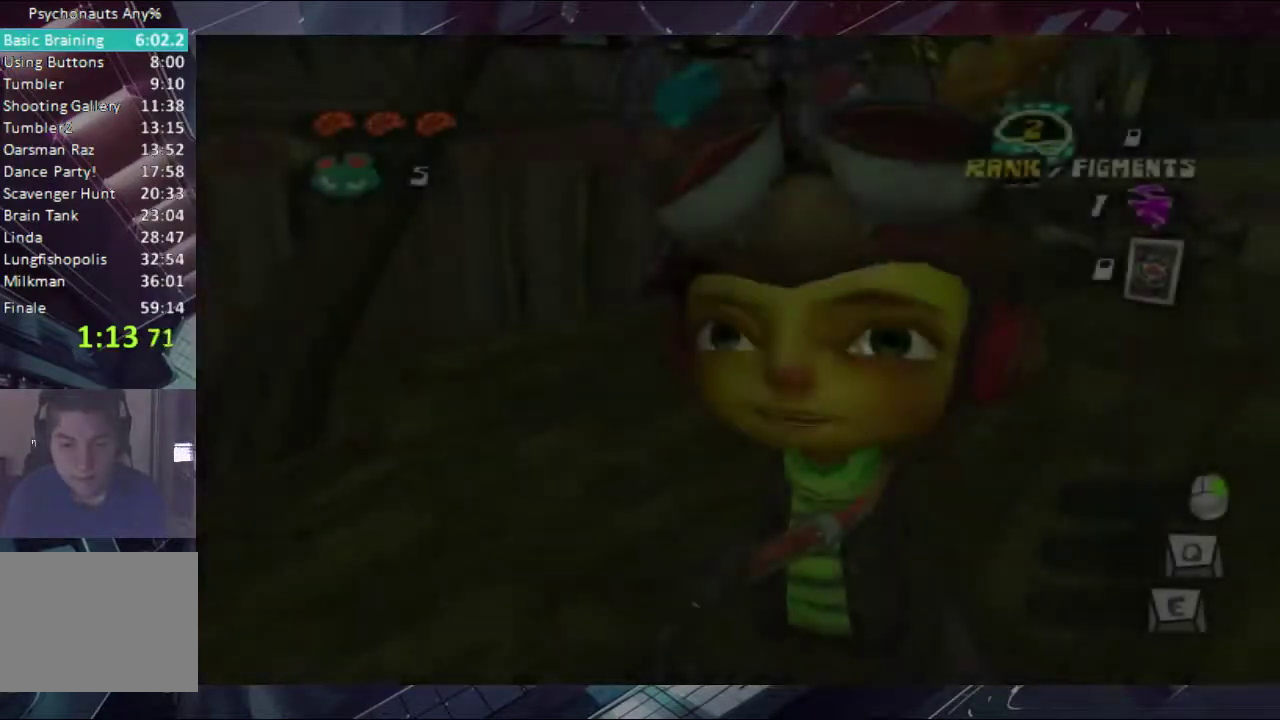
{"buttons": ["A"], "left_stick": "center", "right_stick": "center", "events": [[33, "A", "up"], [100, "A", "down"], [400, "A", "up"], [467, "A", "down"]]}
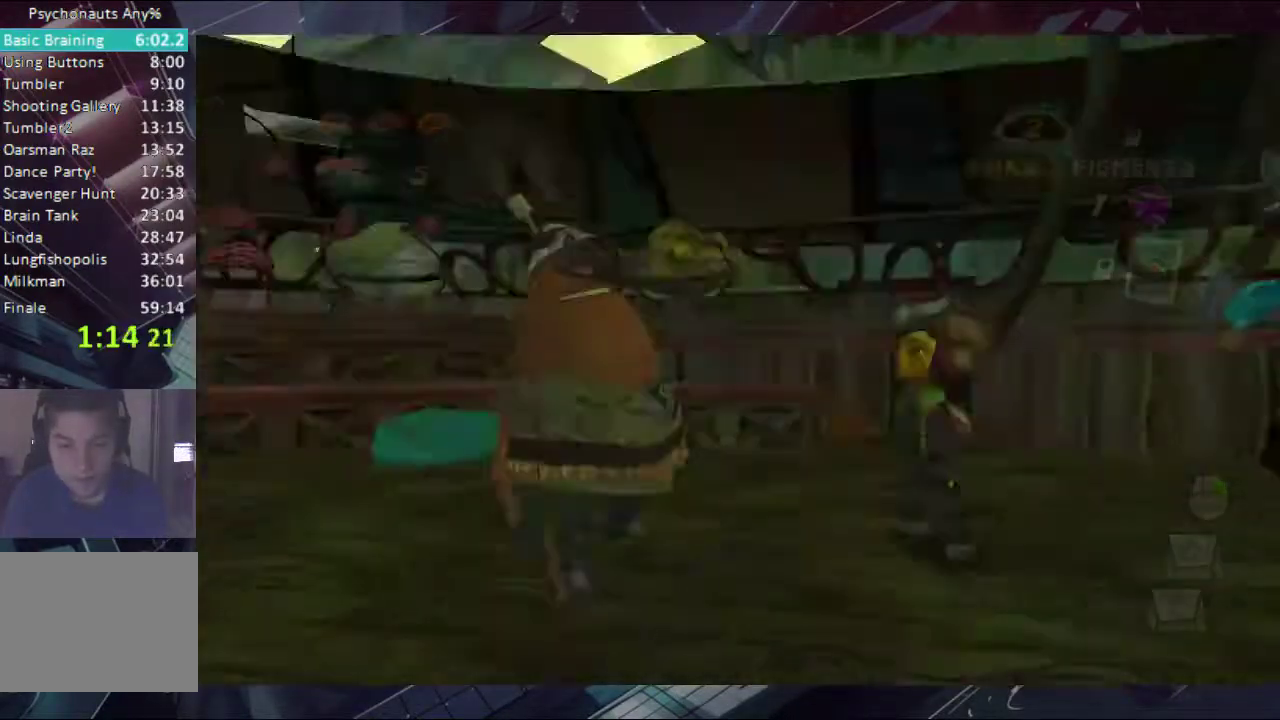
{"buttons": [], "left_stick": "center", "right_stick": "center", "events": [[33, "A", "up"], [100, "A", "down"], [167, "A", "up"], [233, "A", "down"], [400, "A", "up"]]}
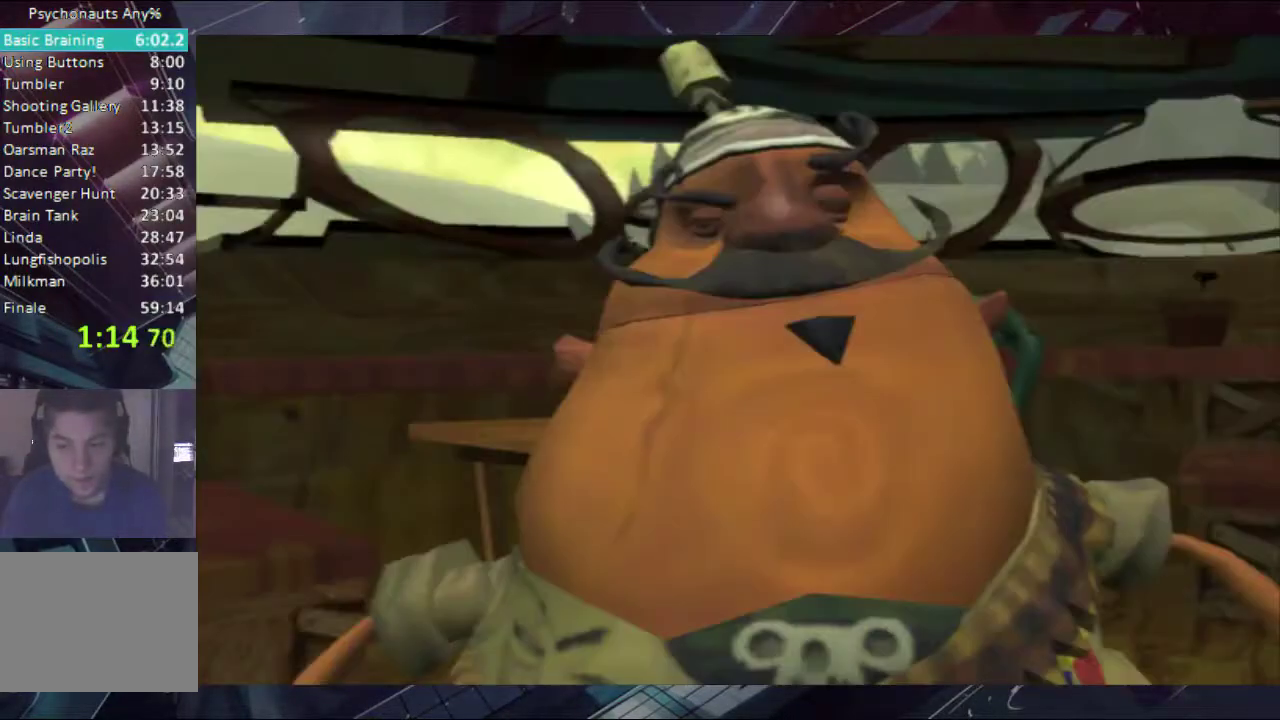
{"buttons": [], "left_stick": "center", "right_stick": "center", "events": [[167, "B", "down"], [233, "B", "up"]]}
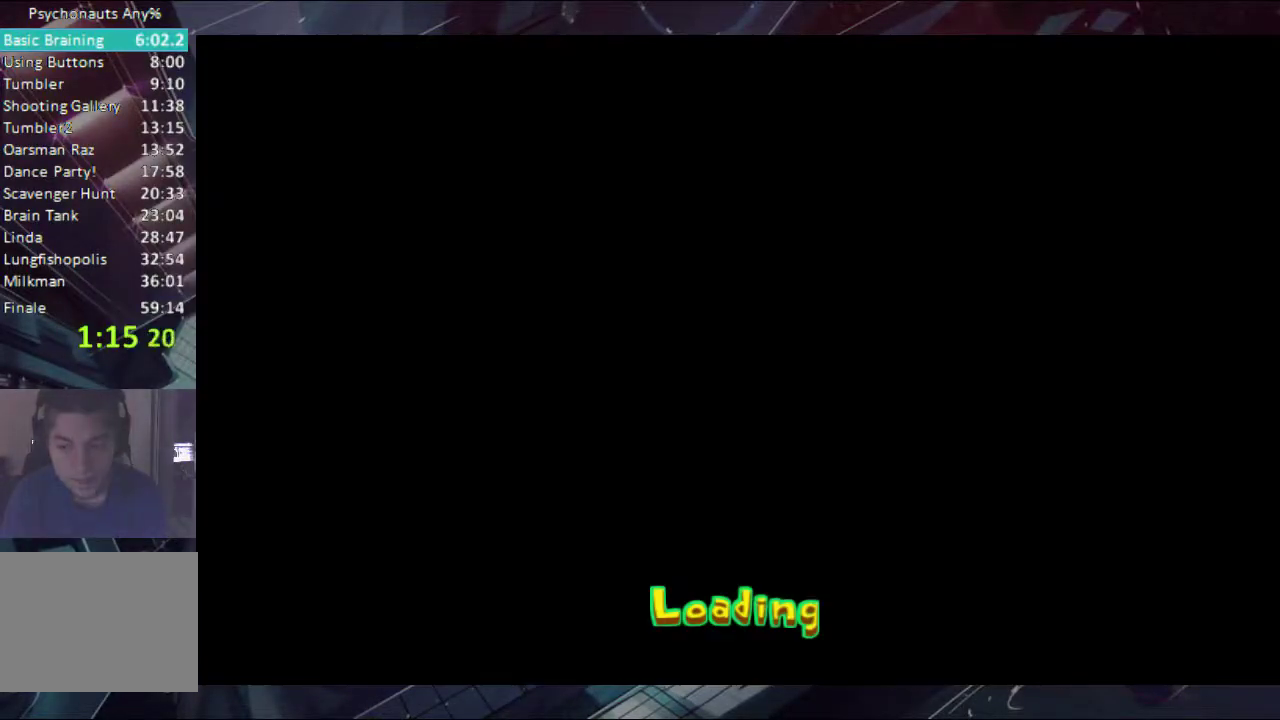
{"buttons": [], "left_stick": "center", "right_stick": "center", "events": [[267, "B", "down"], [400, "B", "up"]]}
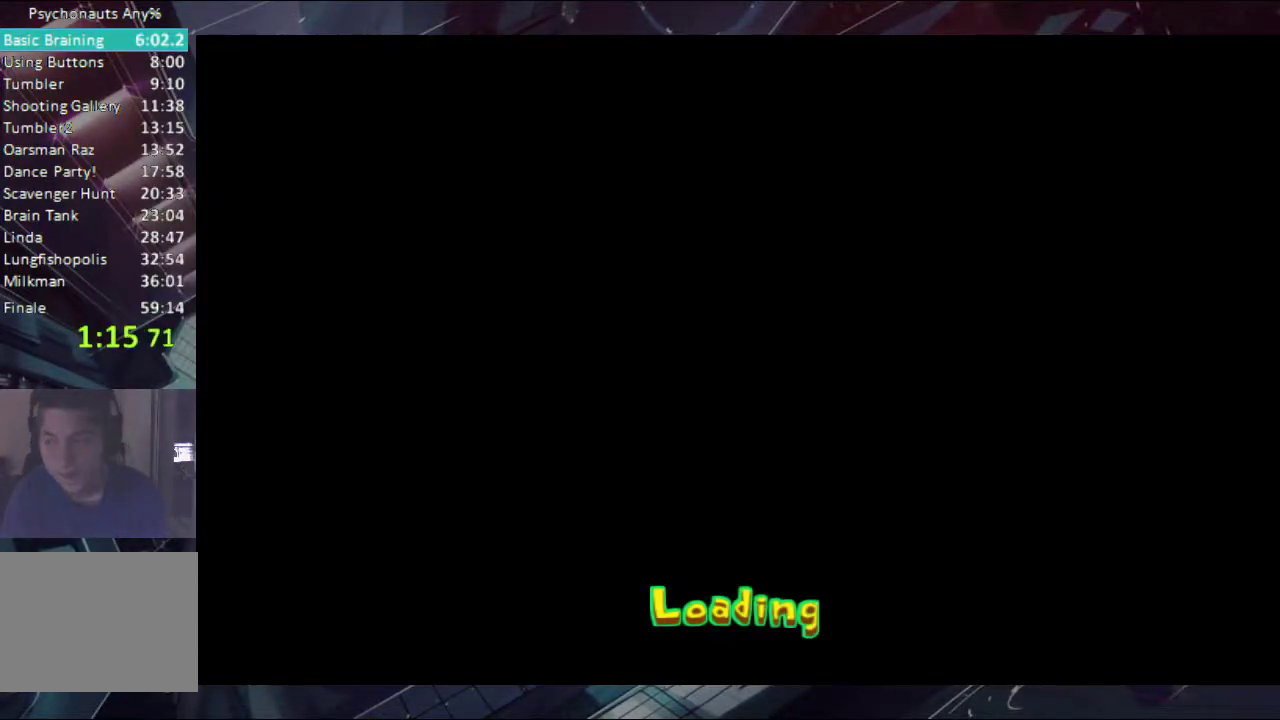
{"buttons": ["B"], "left_stick": "center", "right_stick": "center", "events": [[33, "B", "down"], [167, "B", "up"], [400, "B", "down"]]}
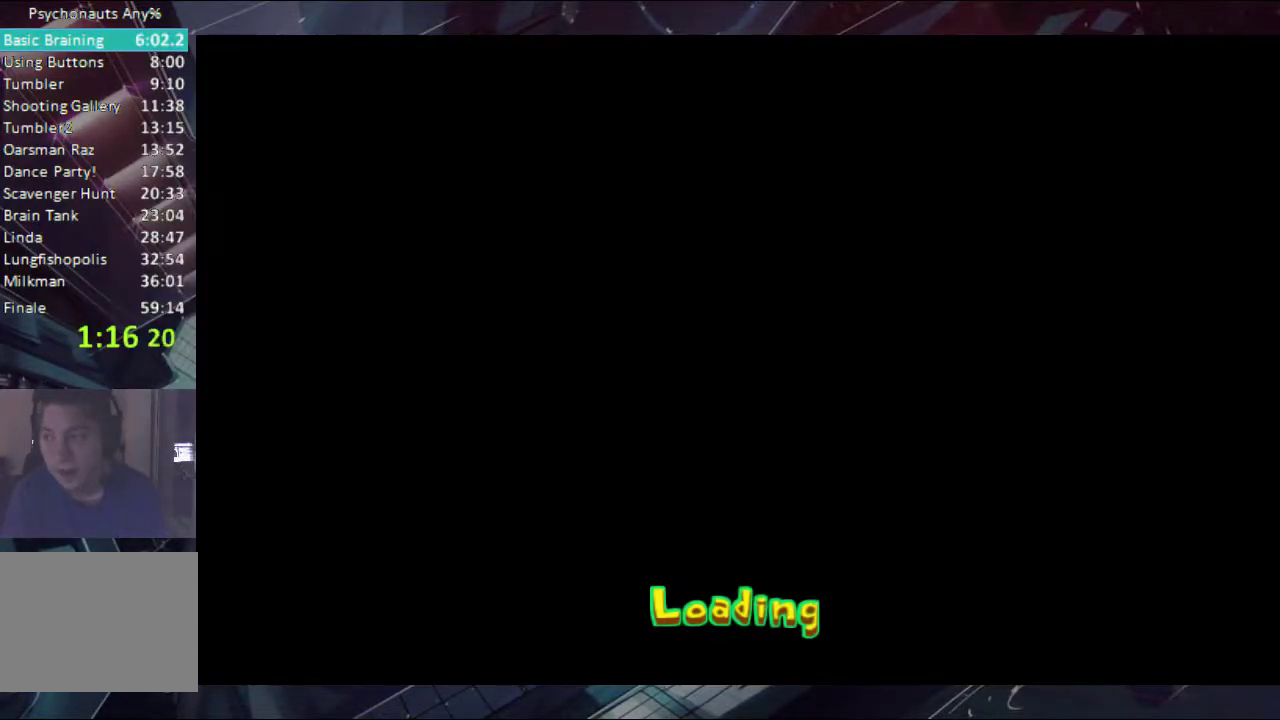
{"buttons": ["B"], "left_stick": "center", "right_stick": "center", "events": [[167, "B", "up"], [233, "B", "down"], [400, "B", "up"], [467, "B", "down"]]}
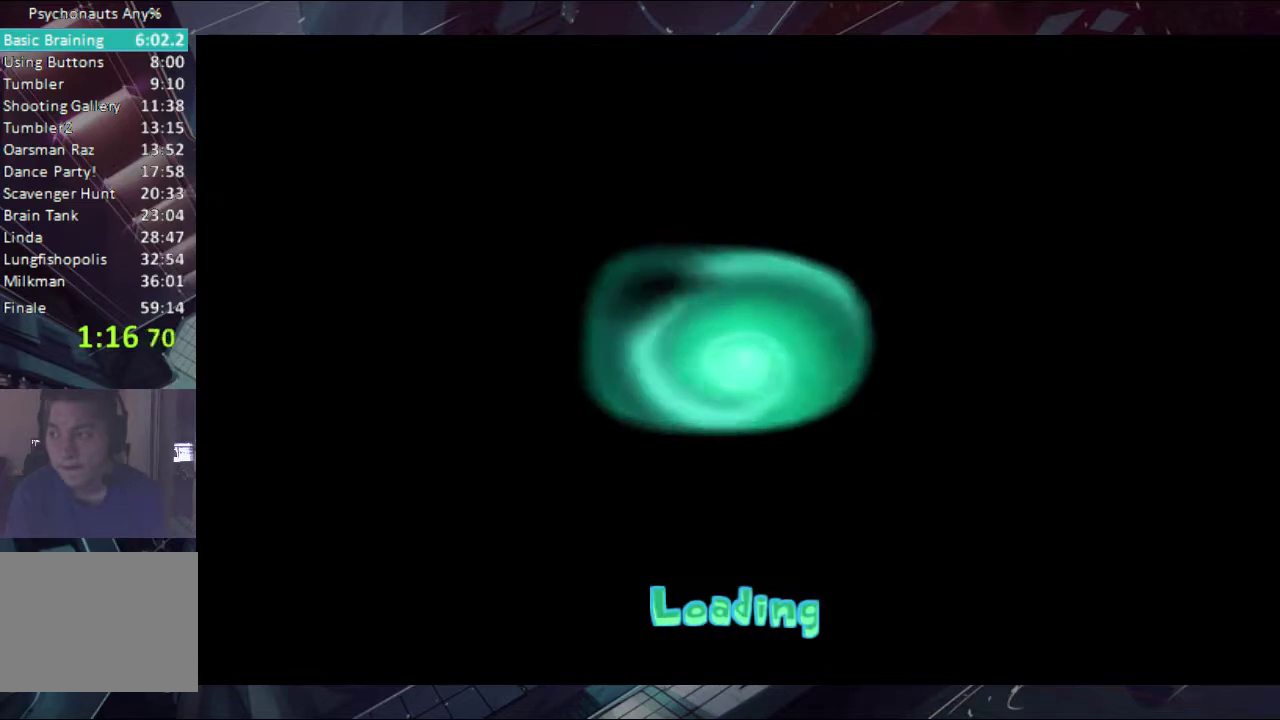
{"buttons": [], "left_stick": "up", "right_stick": "center", "events": [[33, "B", "up"], [100, "B", "down"], [167, "B", "up"], [333, "B", "down"], [400, "B", "up"], [467, "left_stick", "up"]]}
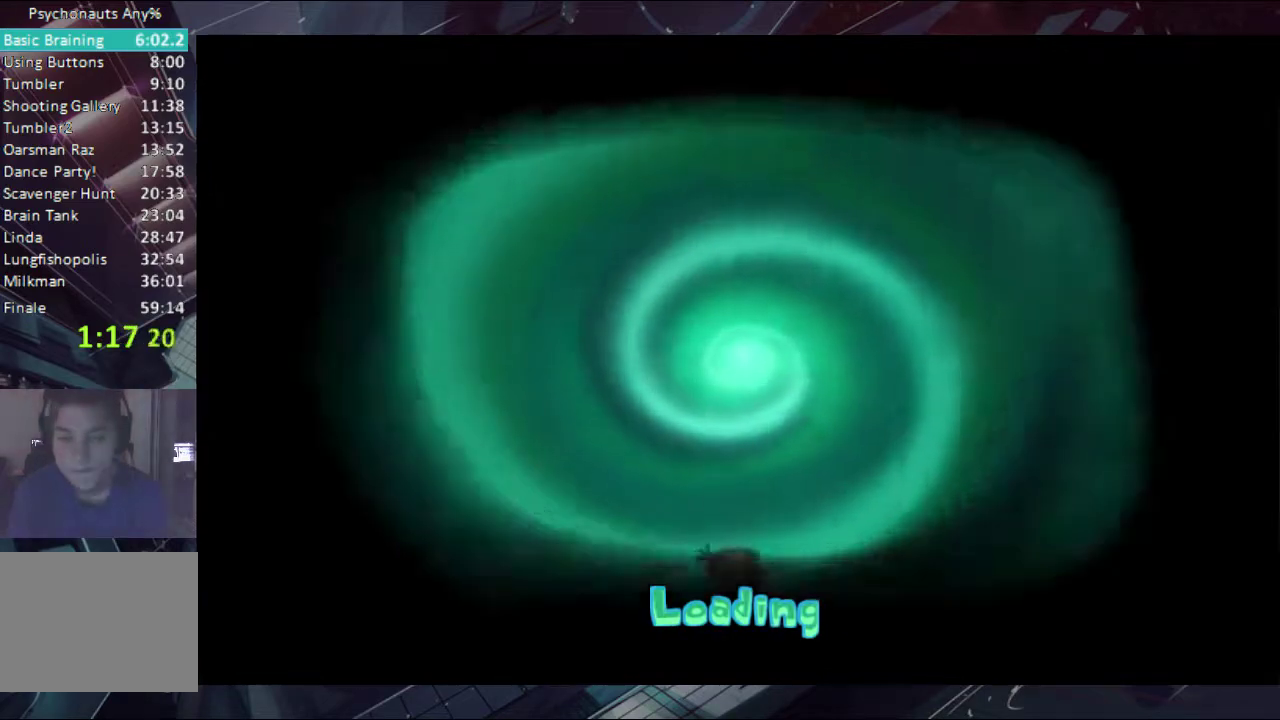
{"buttons": ["B"], "left_stick": "up", "right_stick": "center", "events": [[33, "B", "down"], [100, "B", "up"], [167, "B", "down"], [333, "B", "up"], [400, "B", "down"]]}
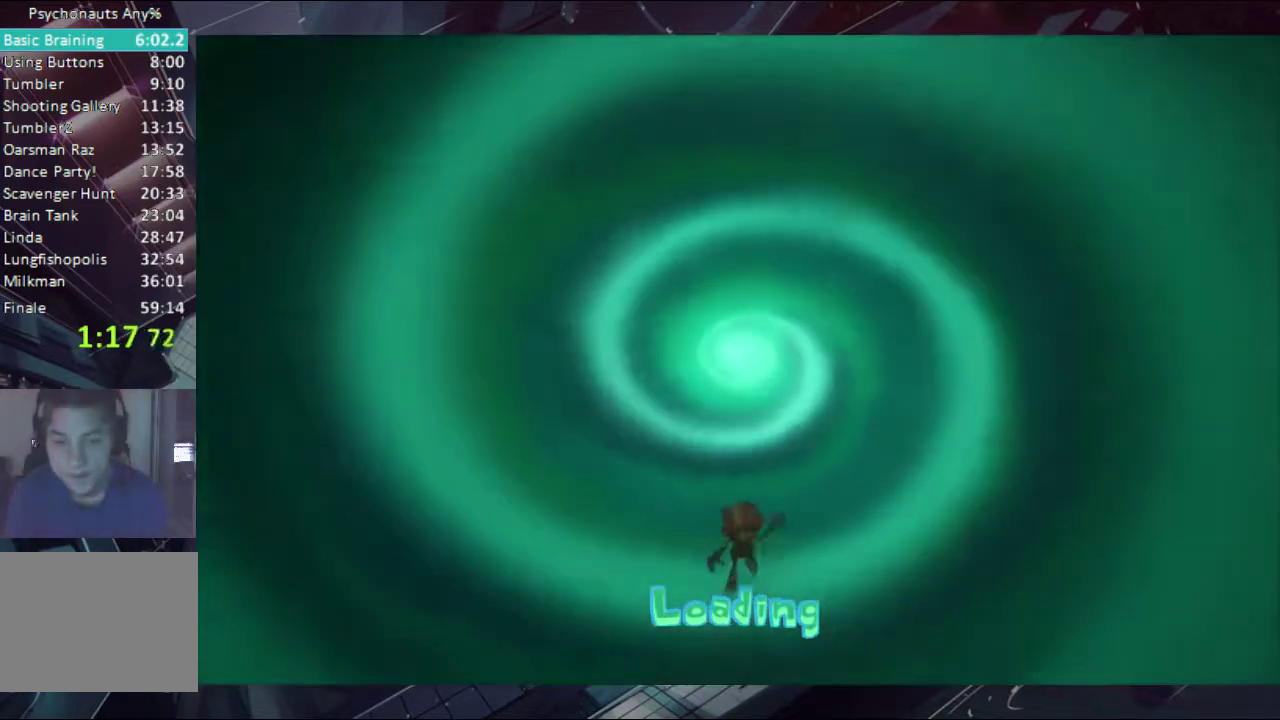
{"buttons": ["B"], "left_stick": "up-right", "right_stick": "center", "events": [[167, "B", "up"], [233, "left_stick", "up-right"], [333, "B", "down"], [400, "B", "up"], [467, "B", "down"]]}